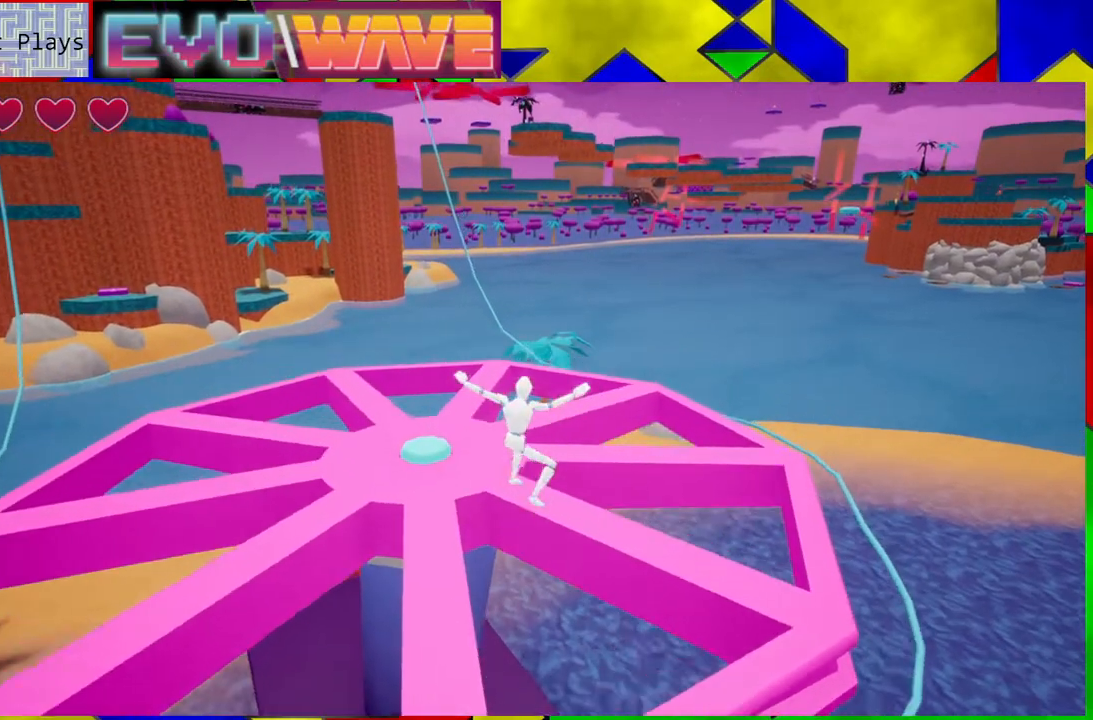
Gameplay with a controller (Nintendo layout); each line is a JSON object with the inputs held at the frame after it. "events" lists button and stick changes between this image and that frame as [ms after this image, input, new state], when the widget could be followed in between. Not read: L3 R3.
{"buttons": [], "left_stick": "up-left", "right_stick": "center", "events": [[33, "B", "up"], [167, "left_stick", "up-left"]]}
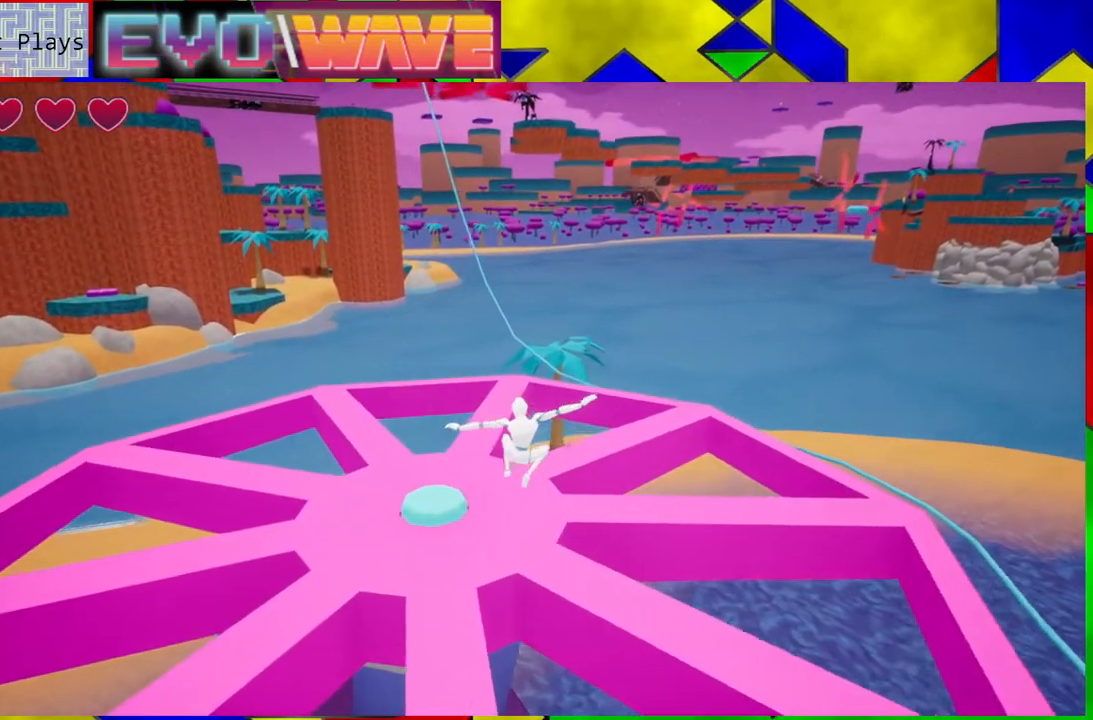
{"buttons": [], "left_stick": "center", "right_stick": "center", "events": [[367, "left_stick", "center"]]}
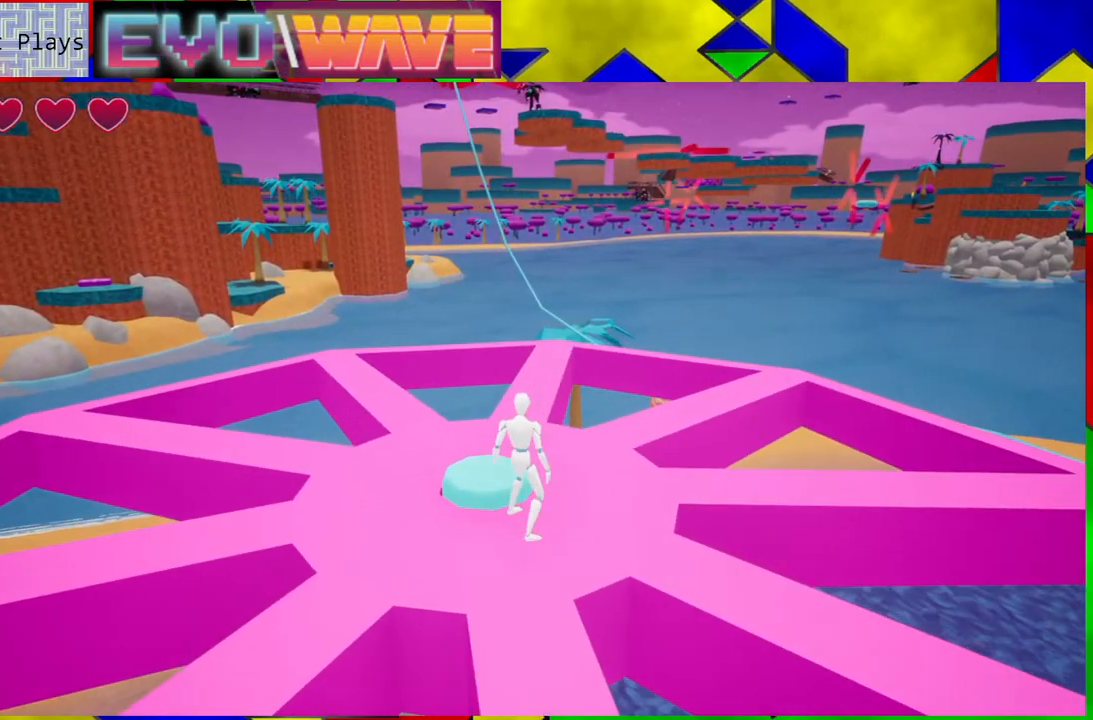
{"buttons": [], "left_stick": "center", "right_stick": "right", "events": [[133, "right_stick", "right"]]}
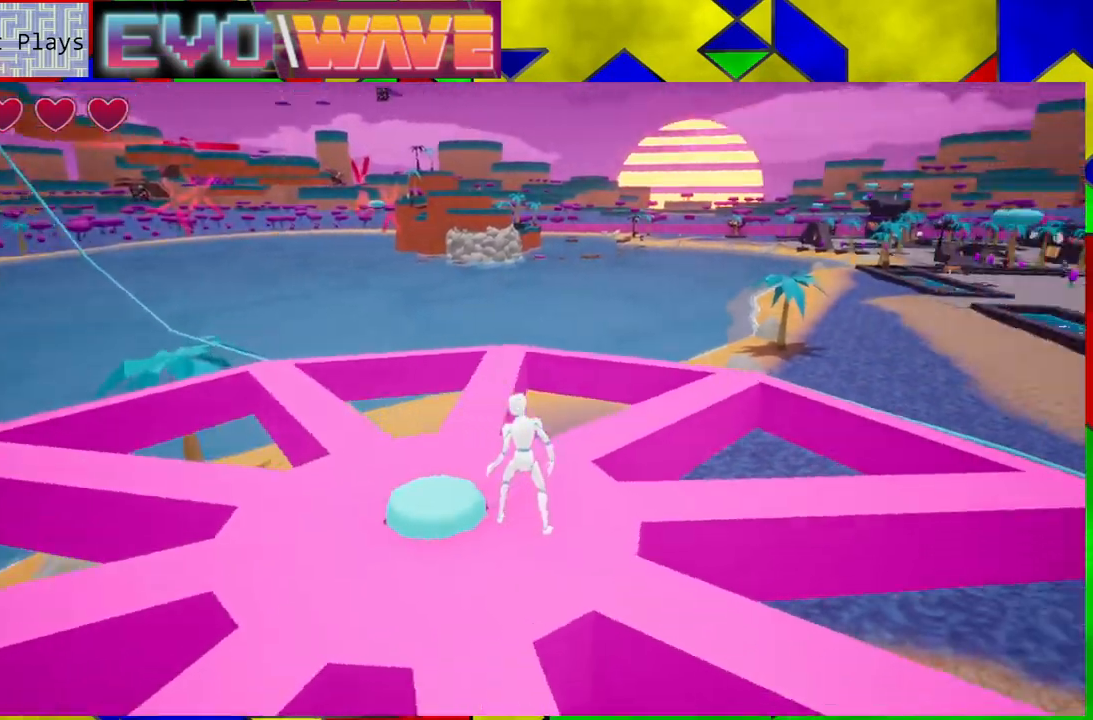
{"buttons": [], "left_stick": "center", "right_stick": "up-right", "events": [[483, "right_stick", "up-right"]]}
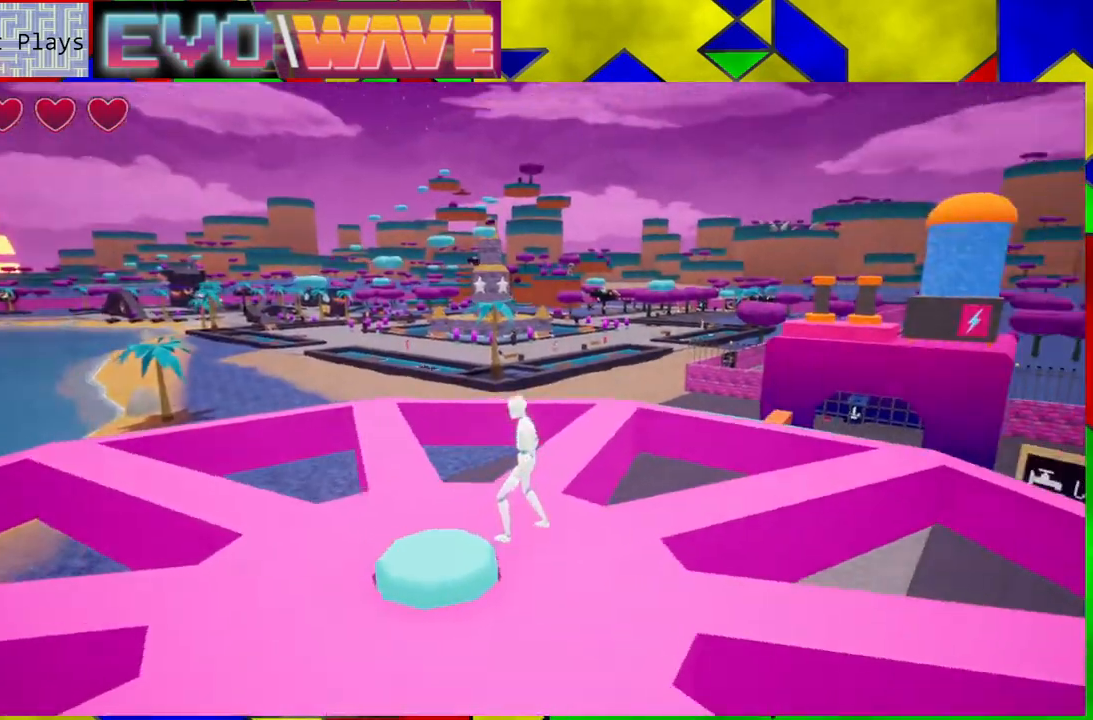
{"buttons": [], "left_stick": "center", "right_stick": "center", "events": [[100, "right_stick", "center"]]}
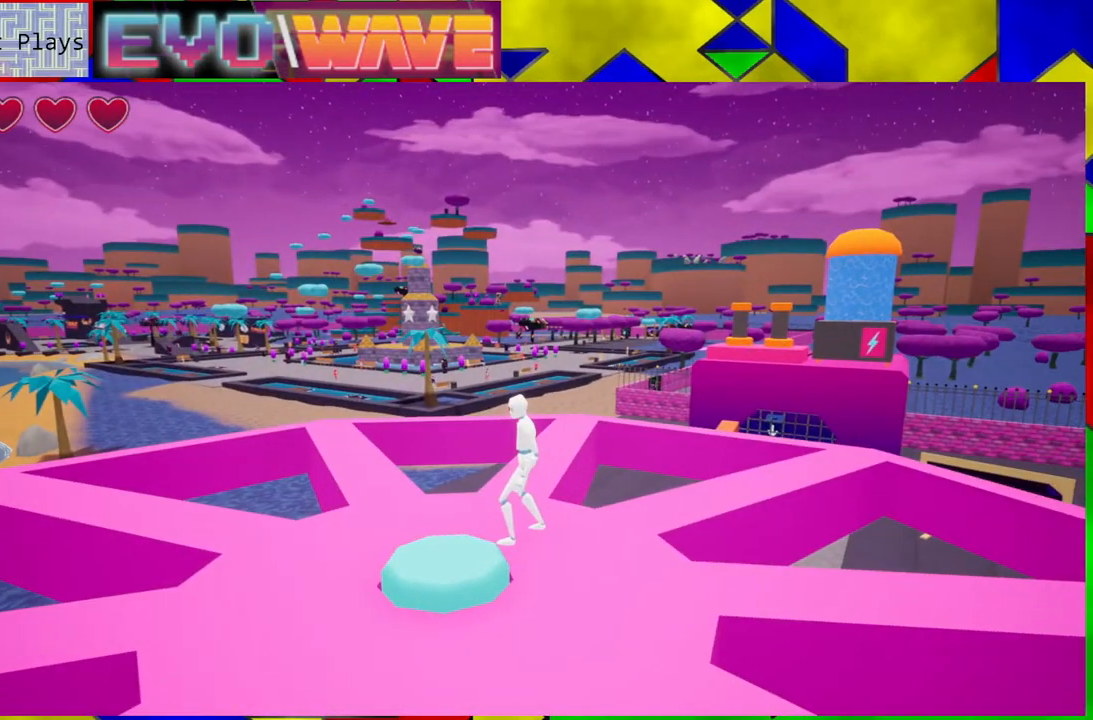
{"buttons": [], "left_stick": "center", "right_stick": "left", "events": [[317, "right_stick", "left"]]}
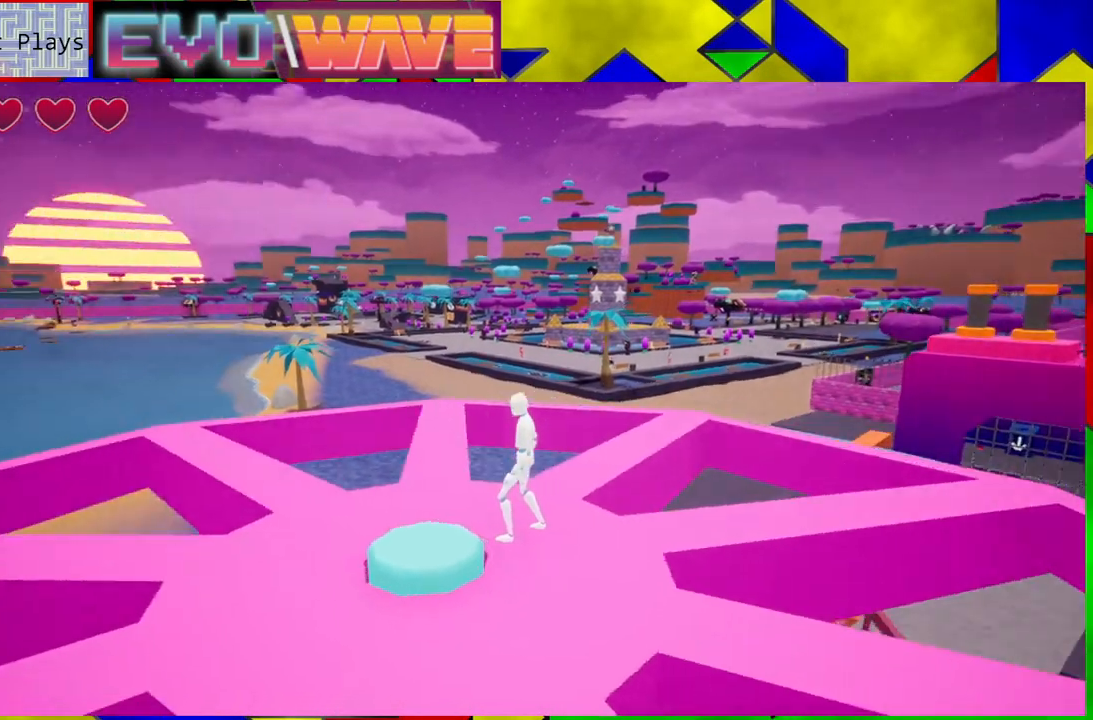
{"buttons": [], "left_stick": "center", "right_stick": "left", "events": []}
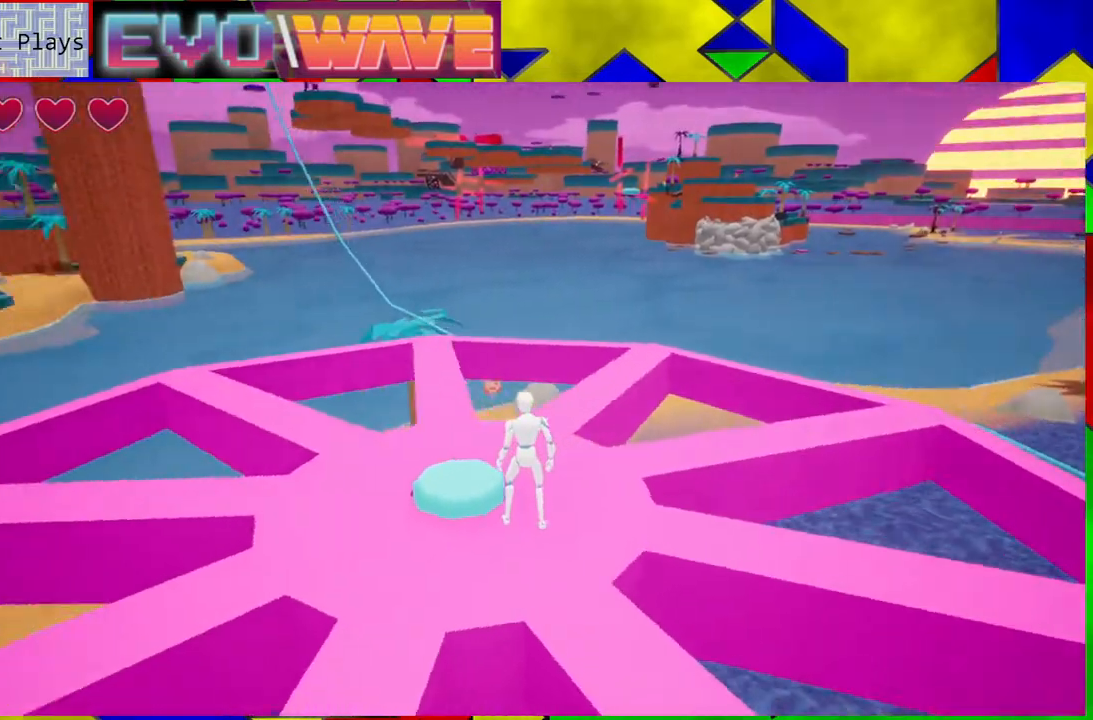
{"buttons": [], "left_stick": "center", "right_stick": "center", "events": [[450, "right_stick", "center"]]}
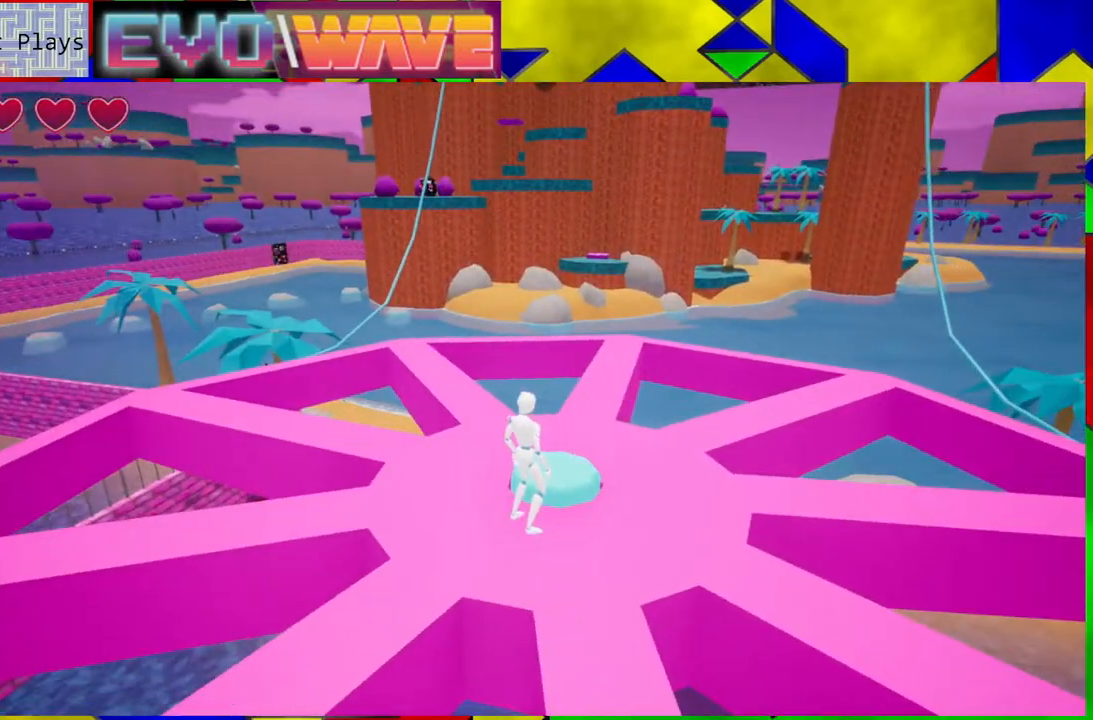
{"buttons": [], "left_stick": "up", "right_stick": "center", "events": [[283, "right_stick", "left"], [500, "left_stick", "up"], [500, "right_stick", "center"]]}
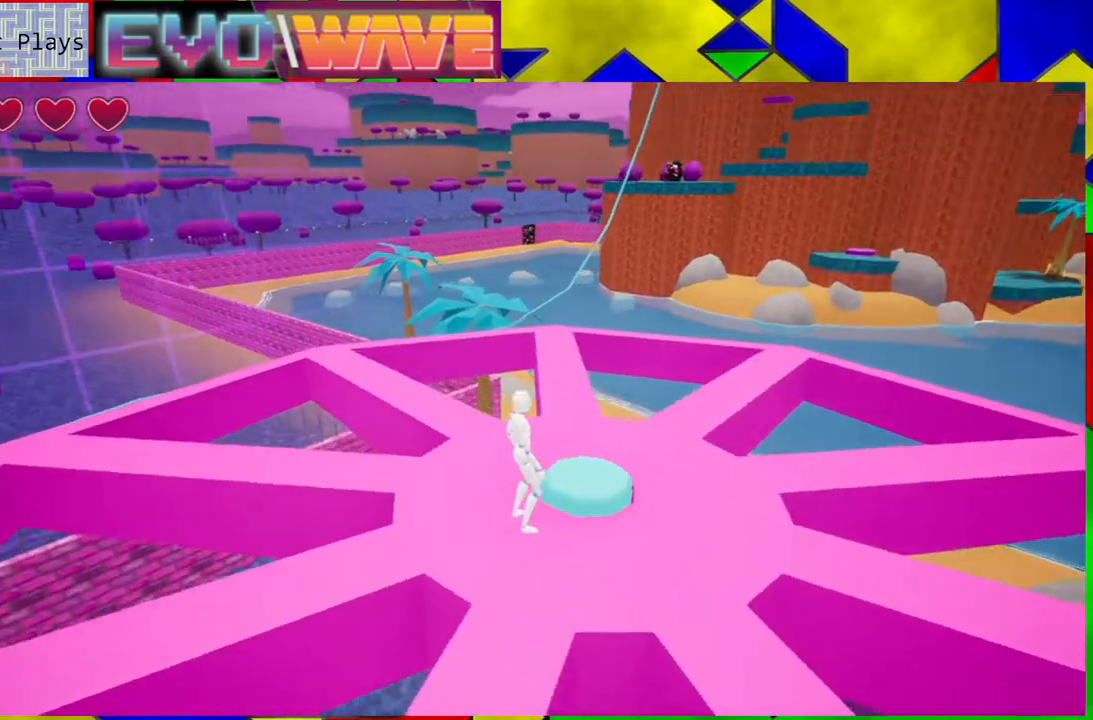
{"buttons": [], "left_stick": "up-right", "right_stick": "center", "events": [[300, "left_stick", "up-right"]]}
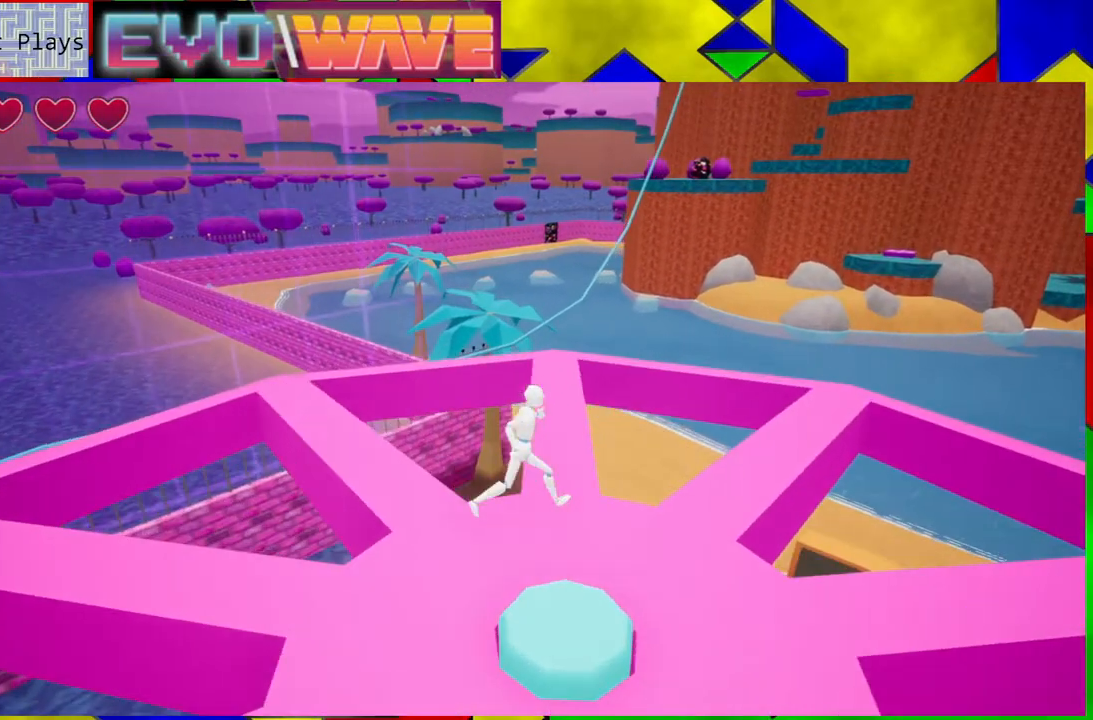
{"buttons": [], "left_stick": "up", "right_stick": "down", "events": [[217, "left_stick", "up"], [367, "right_stick", "down"]]}
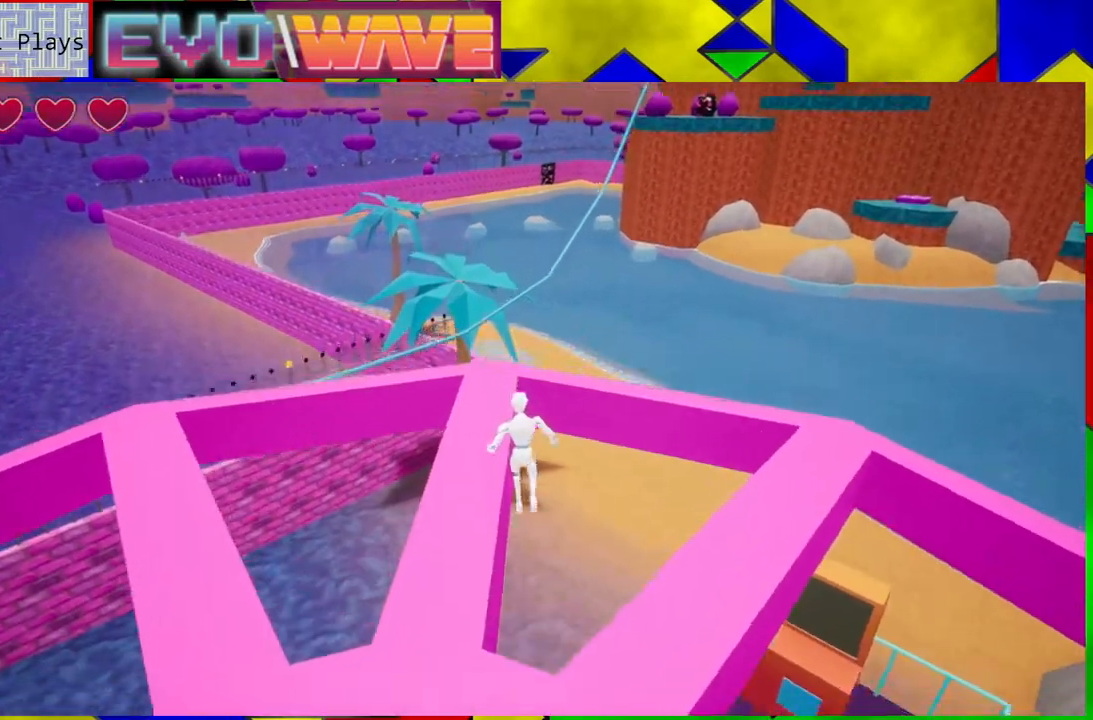
{"buttons": [], "left_stick": "up-right", "right_stick": "center", "events": [[33, "left_stick", "up-left"], [150, "right_stick", "center"], [183, "left_stick", "up"], [450, "left_stick", "up-right"]]}
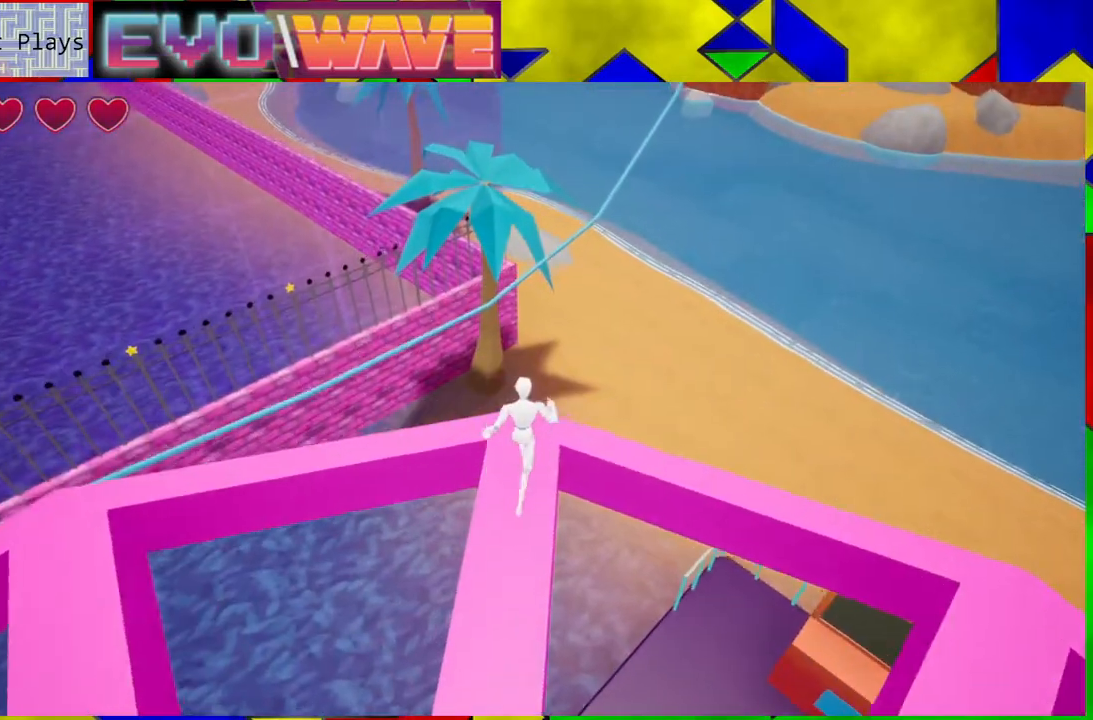
{"buttons": [], "left_stick": "center", "right_stick": "right", "events": [[83, "left_stick", "center"], [250, "right_stick", "right"]]}
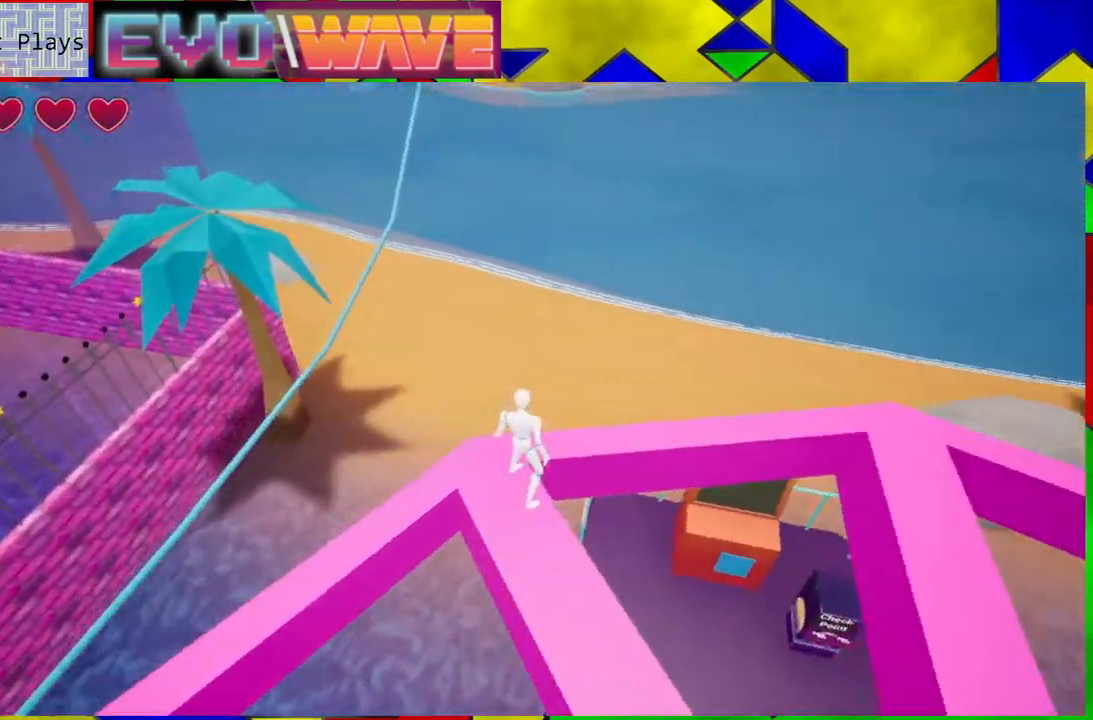
{"buttons": [], "left_stick": "center", "right_stick": "right", "events": []}
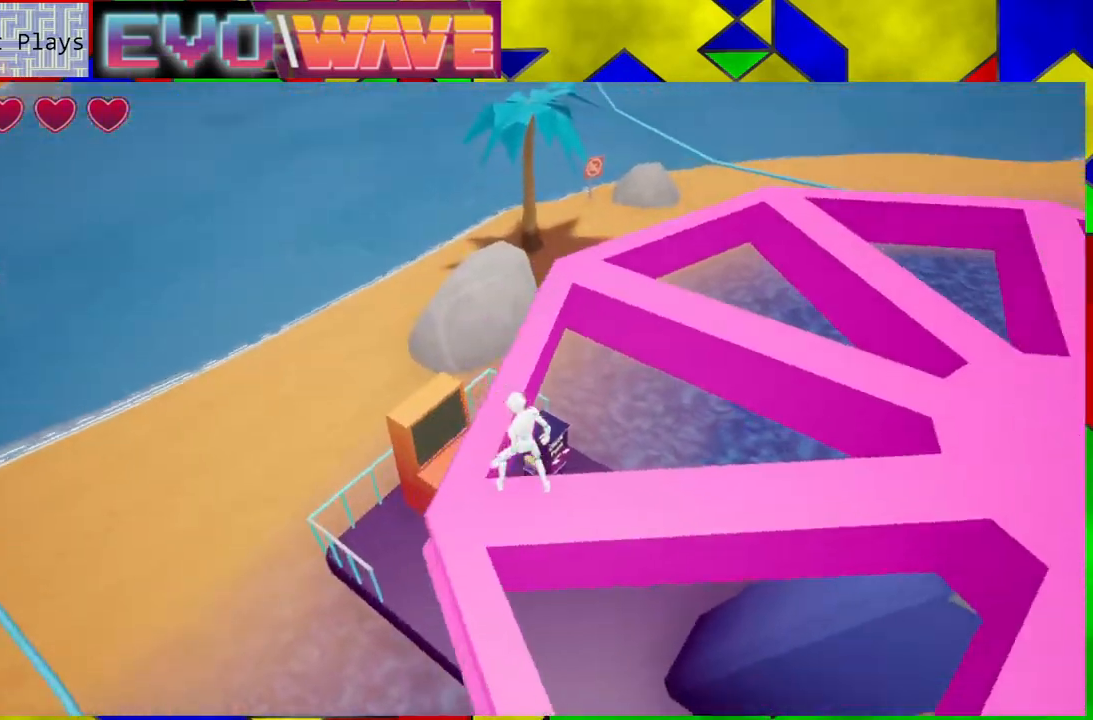
{"buttons": [], "left_stick": "up", "right_stick": "center", "events": [[50, "left_stick", "up-left"], [50, "right_stick", "center"], [483, "left_stick", "up"]]}
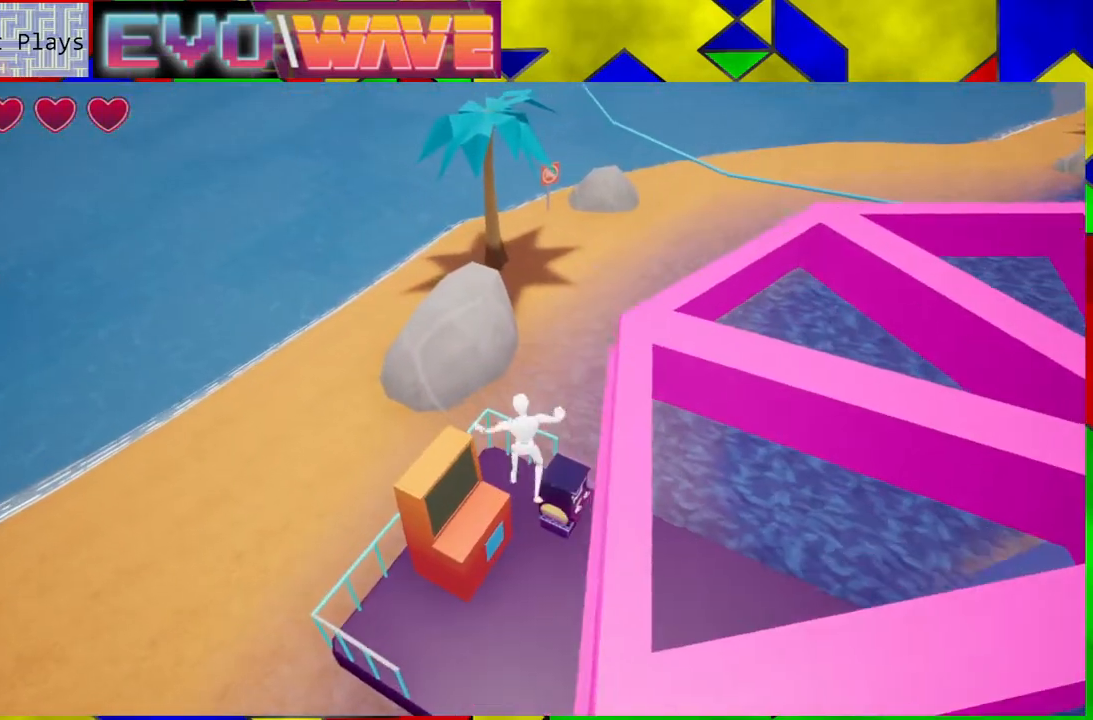
{"buttons": [], "left_stick": "up", "right_stick": "up-right", "events": [[317, "right_stick", "up-right"]]}
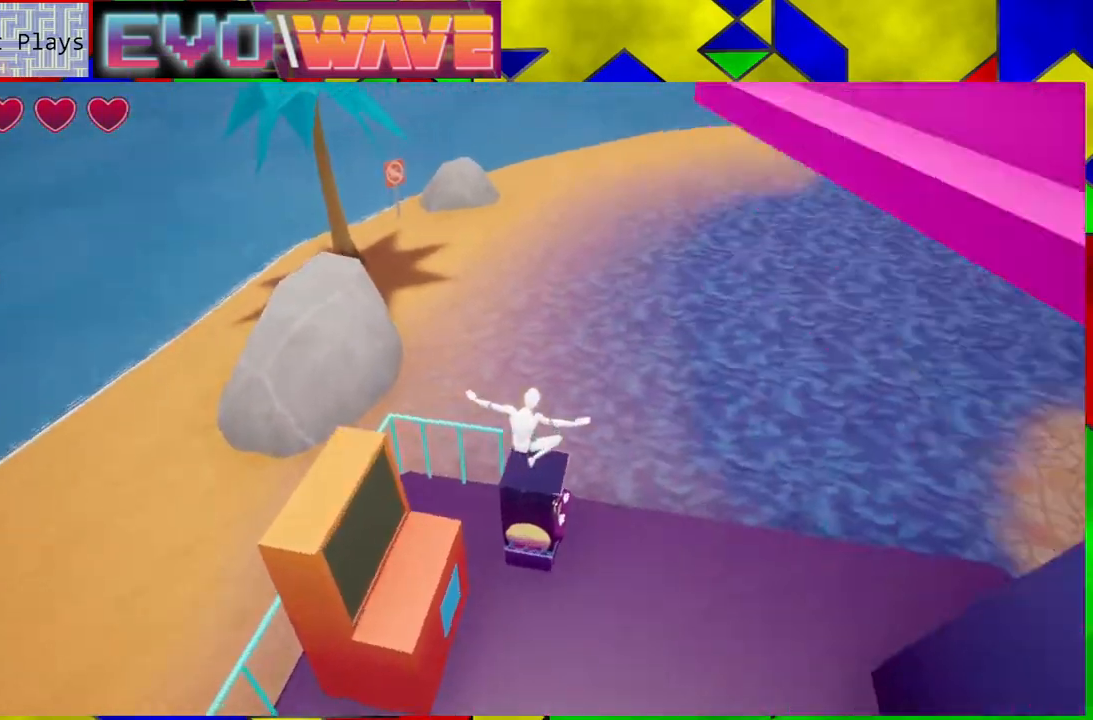
{"buttons": [], "left_stick": "up", "right_stick": "center", "events": [[150, "right_stick", "center"]]}
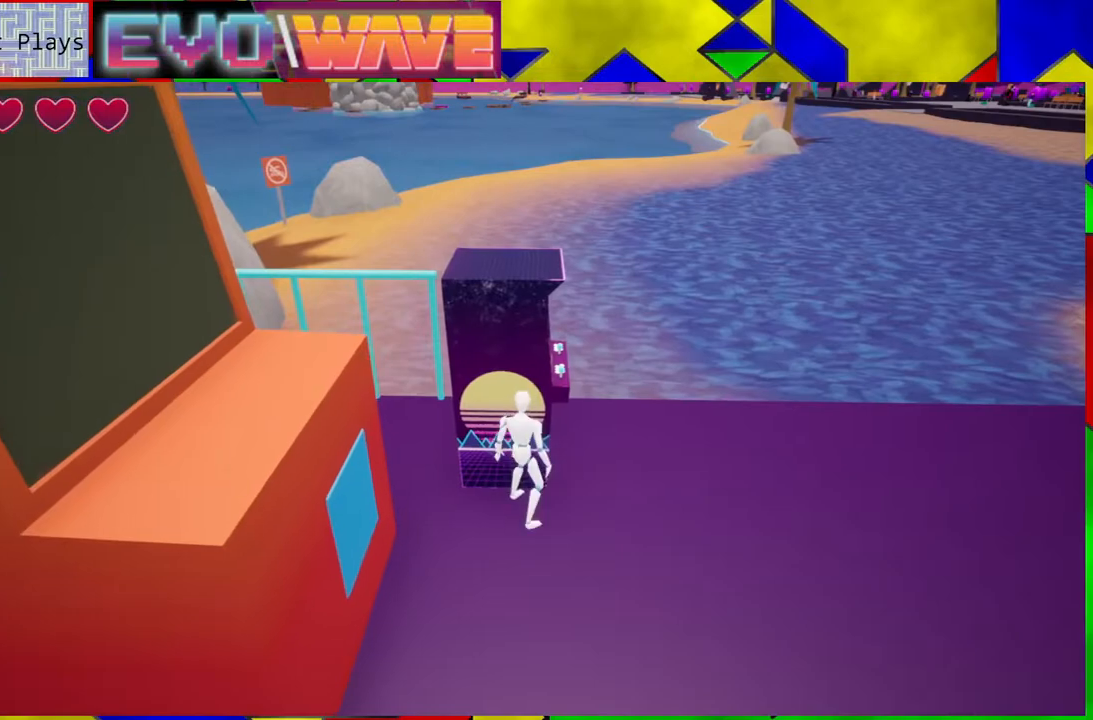
{"buttons": [], "left_stick": "up-right", "right_stick": "left", "events": [[17, "left_stick", "up-right"], [250, "left_stick", "right"], [500, "left_stick", "up-right"], [500, "right_stick", "left"]]}
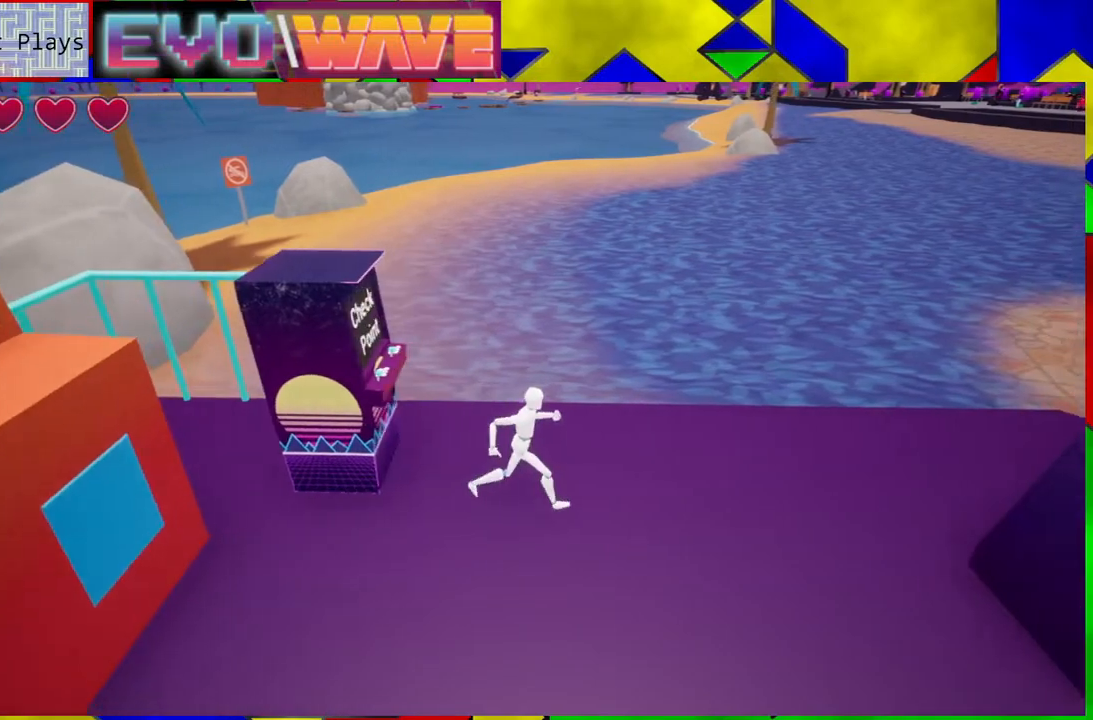
{"buttons": [], "left_stick": "up-right", "right_stick": "left", "events": [[200, "left_stick", "up"], [450, "left_stick", "up-right"]]}
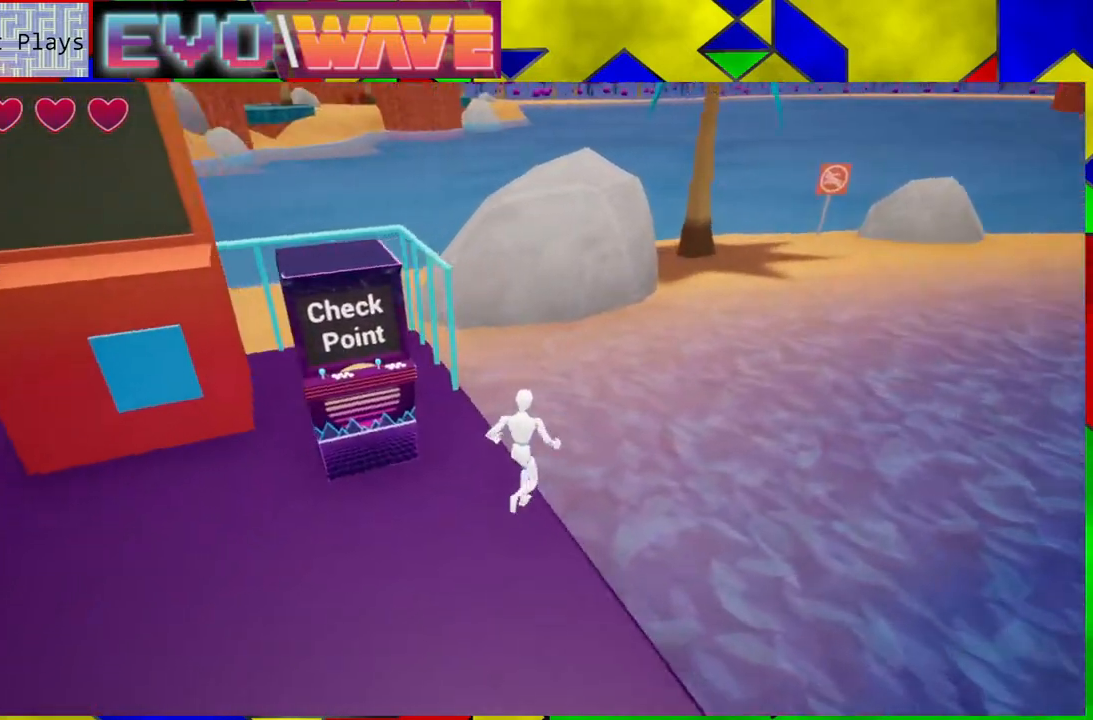
{"buttons": [], "left_stick": "up-right", "right_stick": "center", "events": [[333, "right_stick", "center"]]}
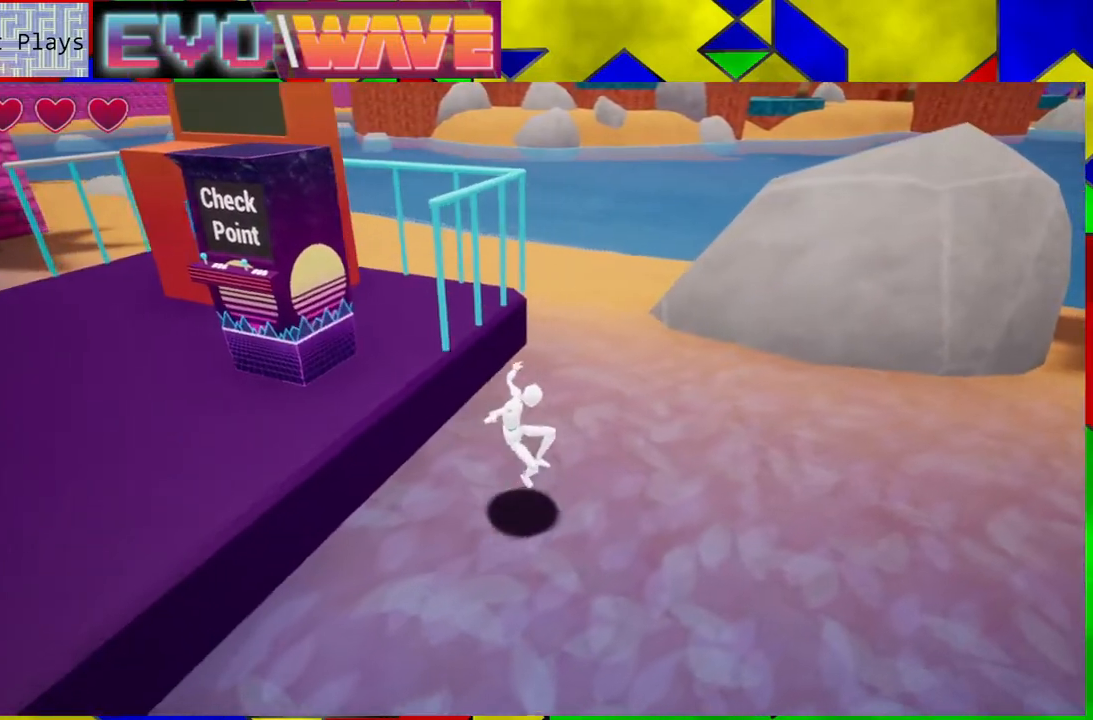
{"buttons": [], "left_stick": "up-right", "right_stick": "left", "events": [[367, "right_stick", "left"]]}
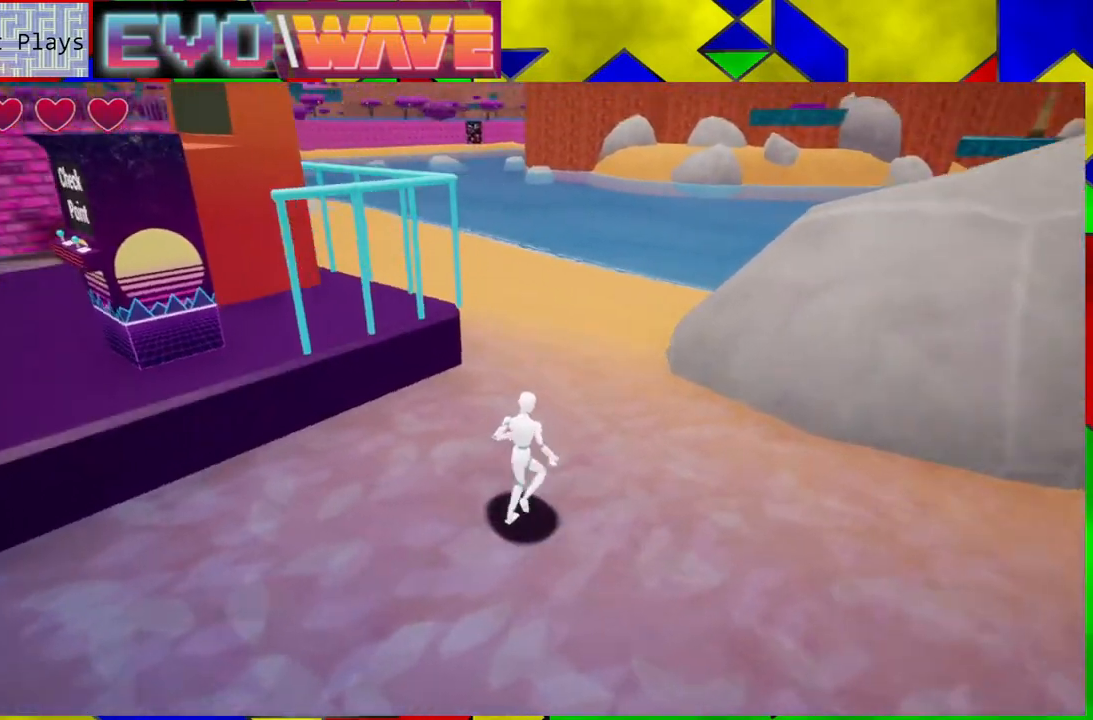
{"buttons": [], "left_stick": "up-right", "right_stick": "center", "events": [[350, "right_stick", "center"]]}
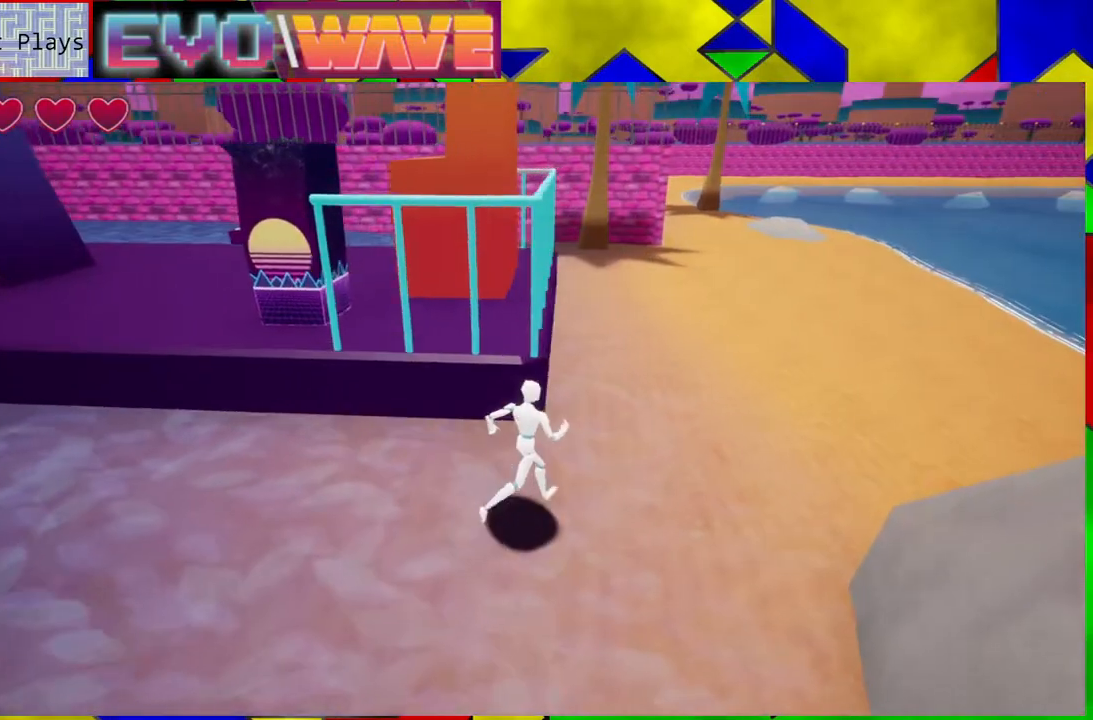
{"buttons": ["Y"], "left_stick": "up-right", "right_stick": "center", "events": [[450, "Y", "down"]]}
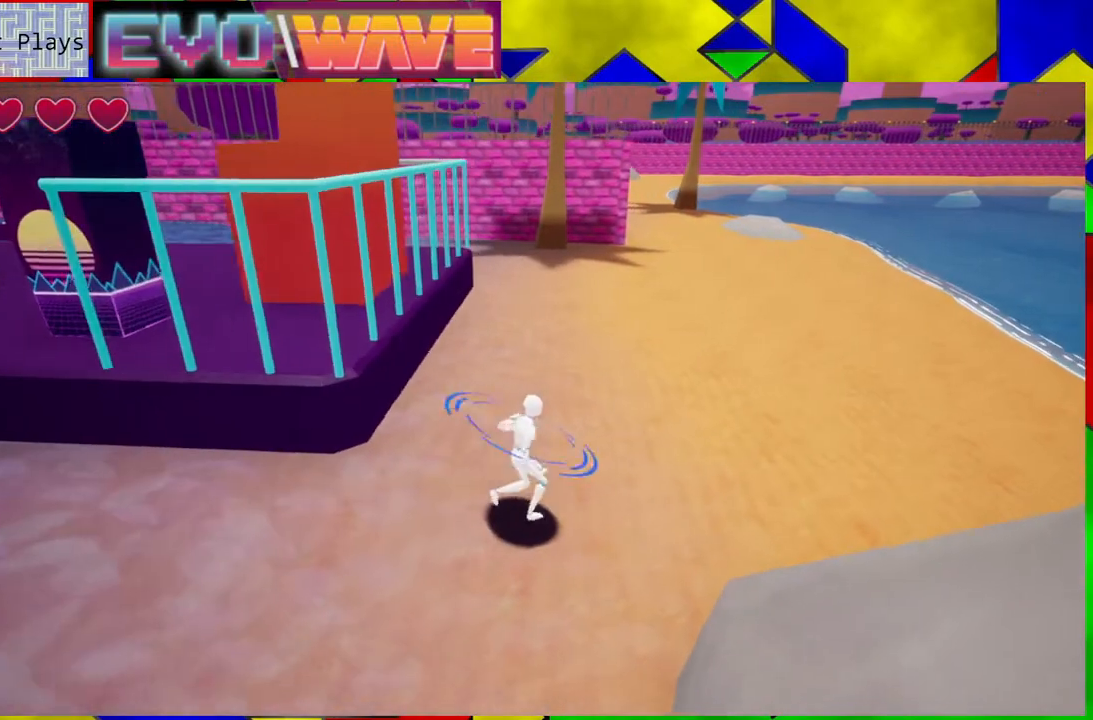
{"buttons": [], "left_stick": "up-right", "right_stick": "center", "events": [[100, "Y", "up"]]}
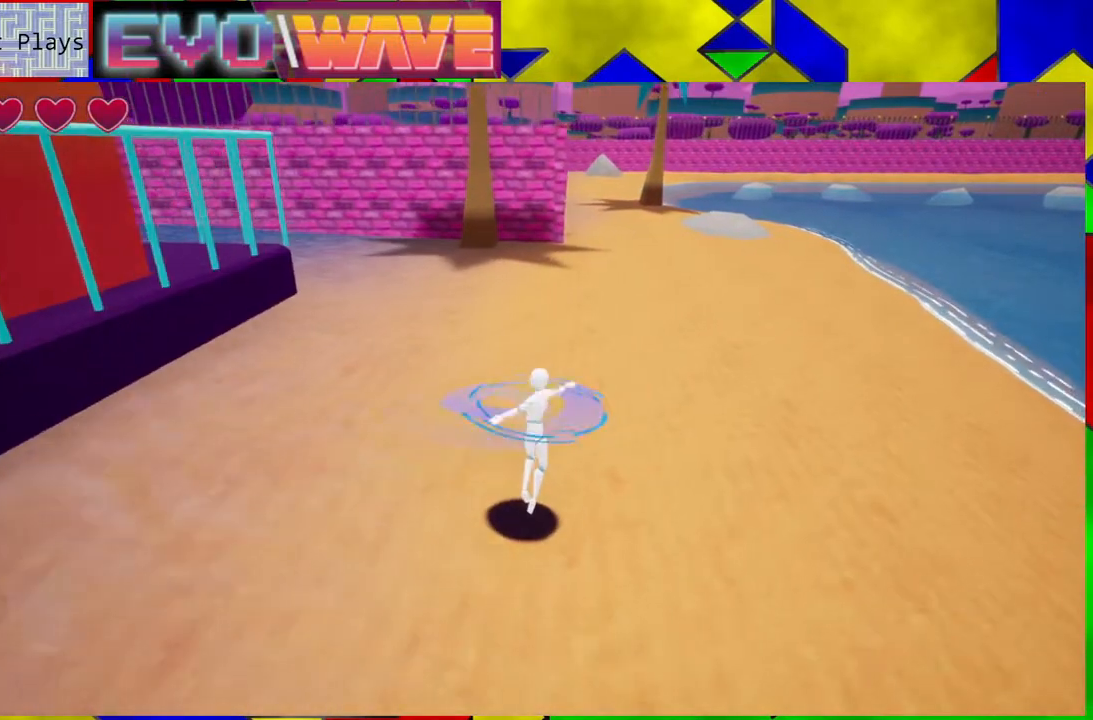
{"buttons": [], "left_stick": "up-right", "right_stick": "center", "events": []}
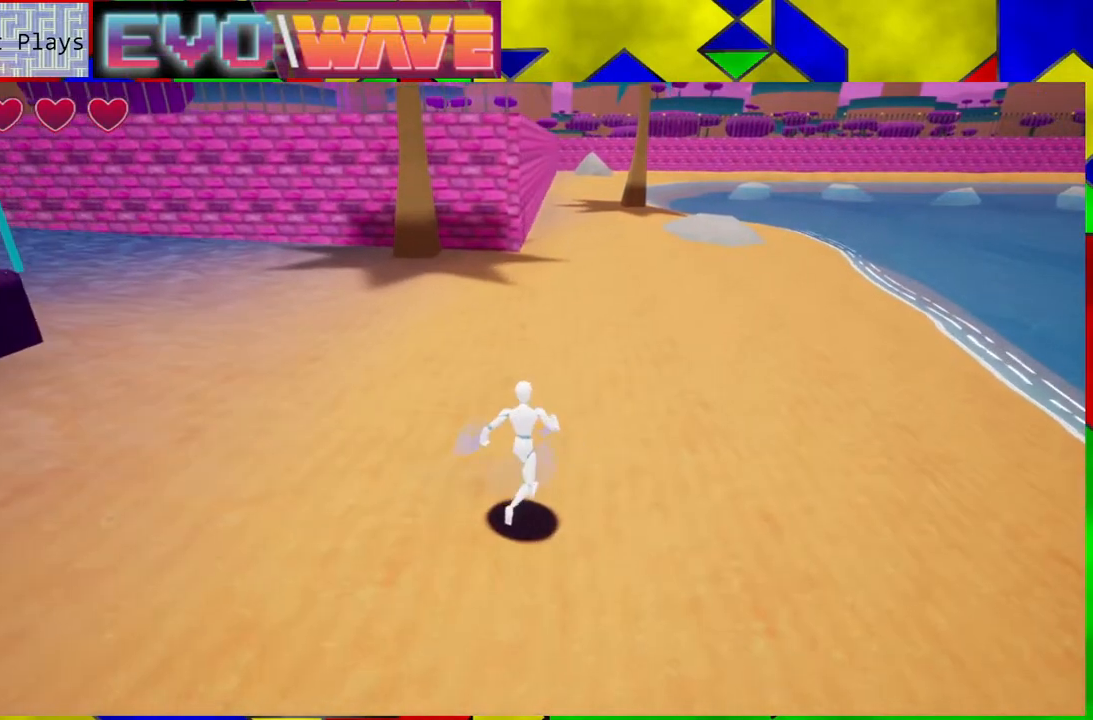
{"buttons": [], "left_stick": "up", "right_stick": "center", "events": [[233, "left_stick", "up"], [267, "right_stick", "right"], [467, "right_stick", "center"]]}
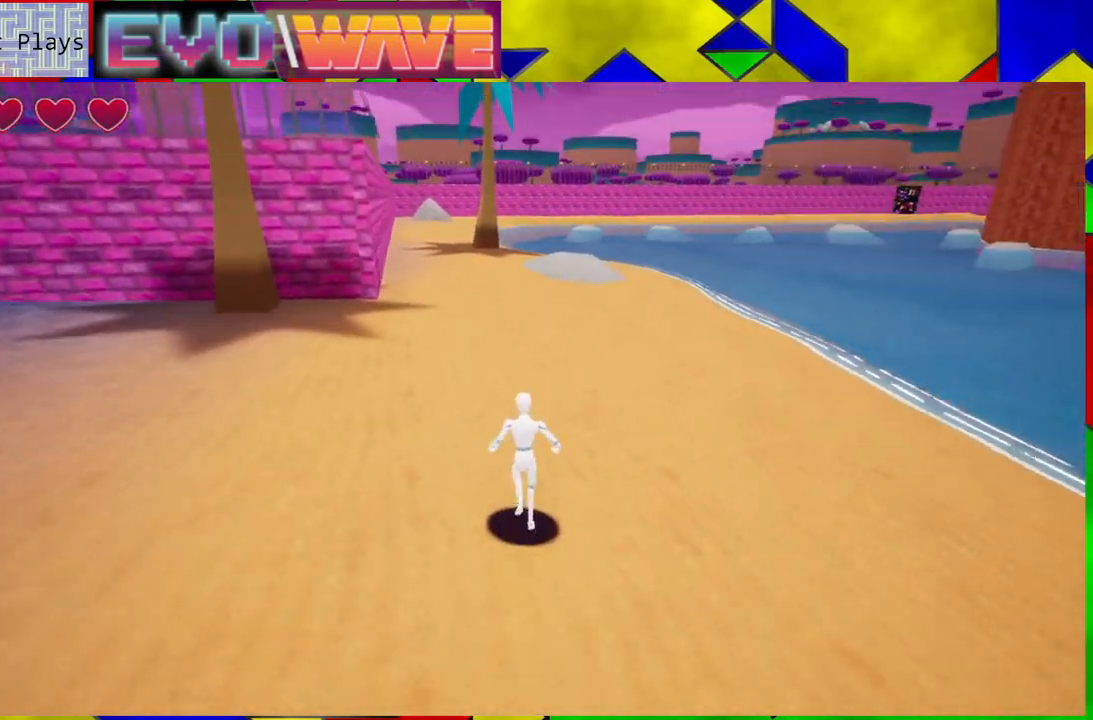
{"buttons": [], "left_stick": "up-left", "right_stick": "center", "events": [[200, "right_stick", "up"], [433, "left_stick", "up-left"], [500, "right_stick", "center"]]}
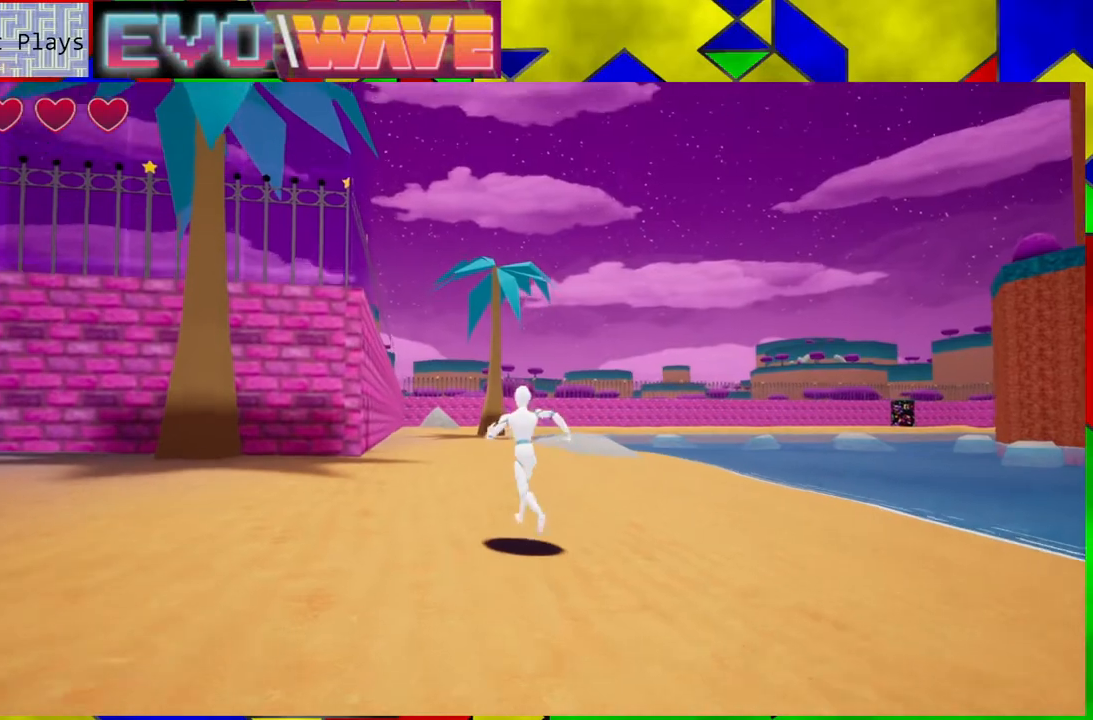
{"buttons": [], "left_stick": "up-left", "right_stick": "center", "events": [[167, "Y", "down"], [283, "Y", "up"]]}
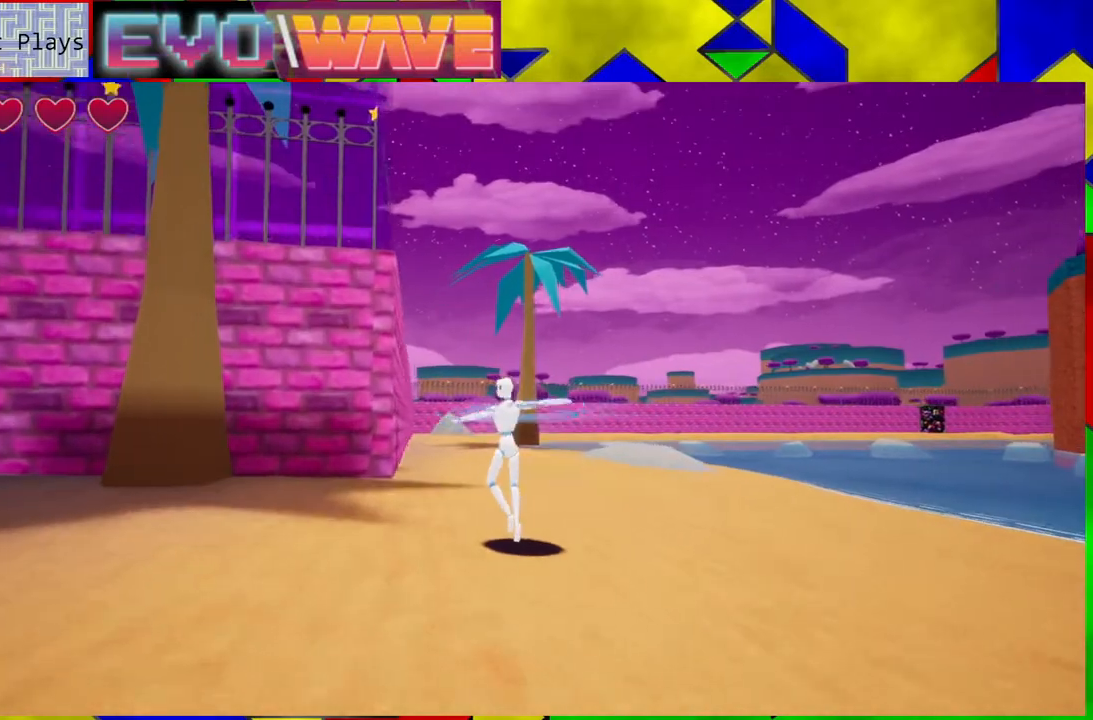
{"buttons": [], "left_stick": "up-left", "right_stick": "center", "events": [[33, "B", "down"], [450, "B", "up"]]}